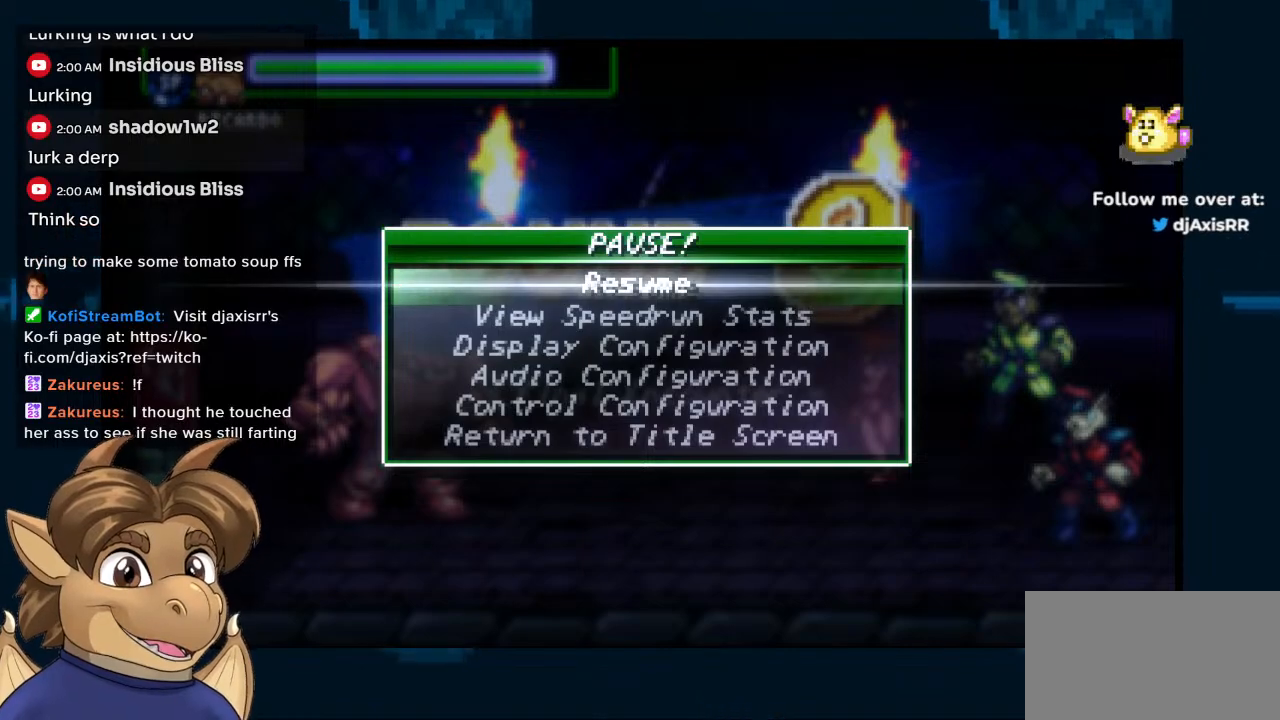
Gameplay with a controller (Nintendo layout); each line is a JSON object with the inputs held at the frame after it. "events" lists button and stick changes between this image and that frame as [ms after this image, input, new state], when the widget could be followed in between. Not read: L1 L2 L3 R2 R3 Z.
{"buttons": ["DPAD_DOWN"], "left_stick": "center", "right_stick": "center", "events": [[183, "START", "down"], [333, "START", "up"], [417, "DPAD_DOWN", "down"]]}
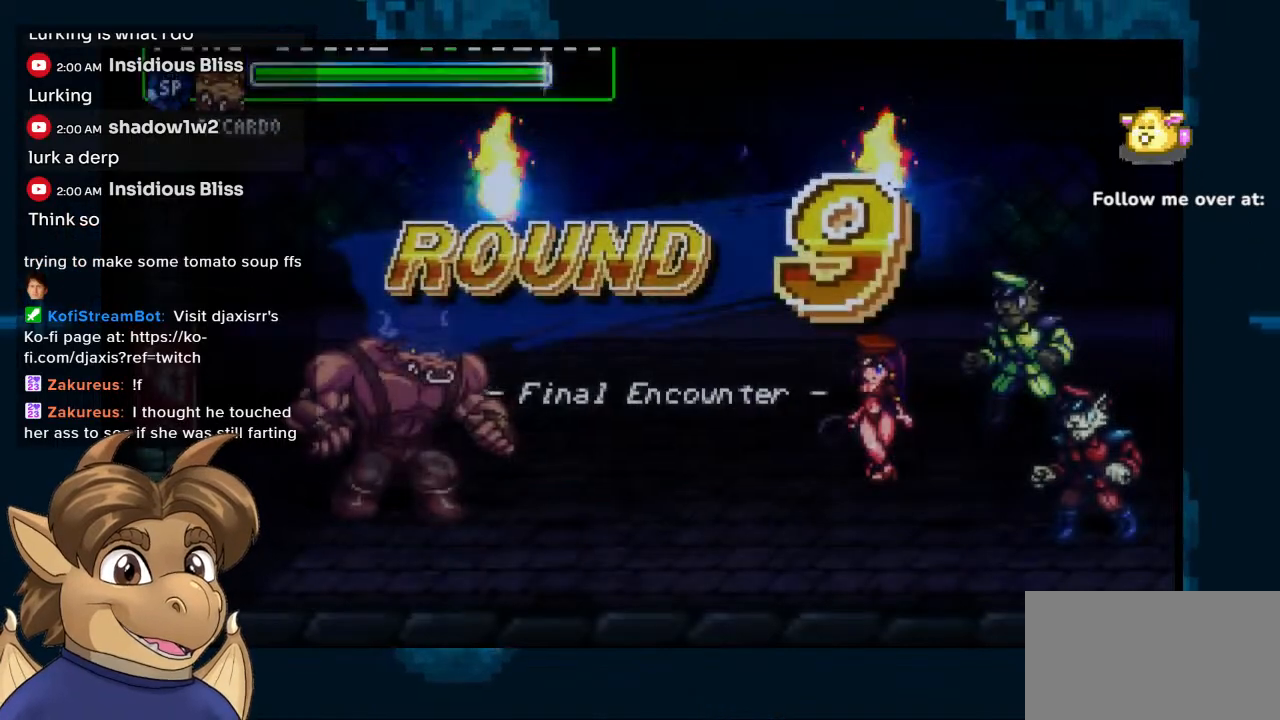
{"buttons": ["R1", "DPAD_DOWN"], "left_stick": "center", "right_stick": "center", "events": [[283, "DPAD_DOWN", "up"], [367, "DPAD_DOWN", "down"], [467, "R1", "down"]]}
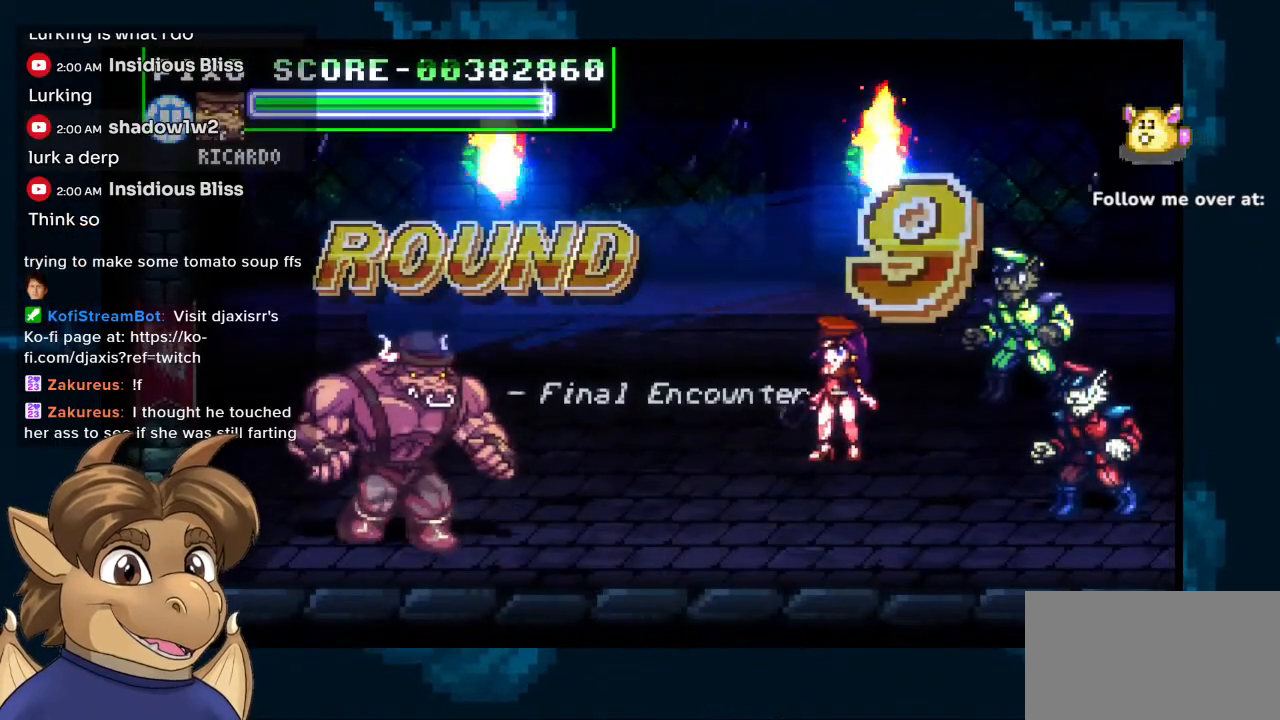
{"buttons": ["DPAD_RIGHT"], "left_stick": "center", "right_stick": "center", "events": [[17, "R1", "up"], [33, "DPAD_RIGHT", "down"], [283, "DPAD_DOWN", "up"]]}
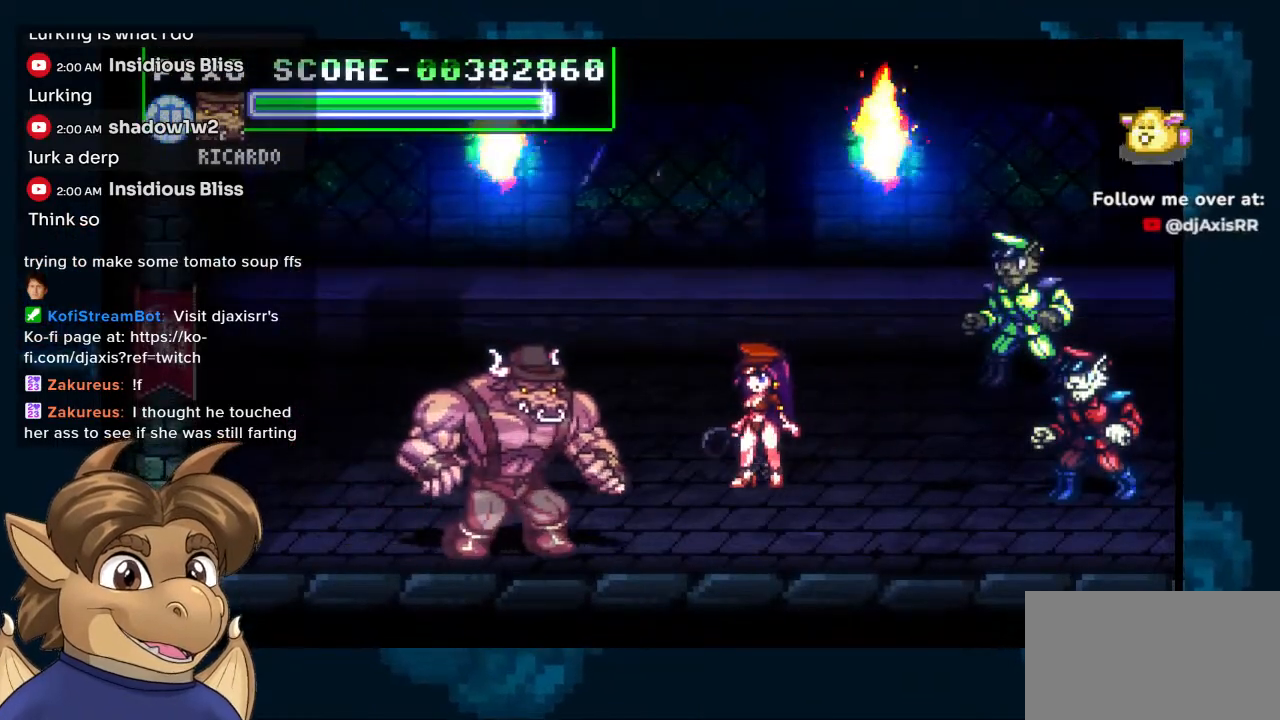
{"buttons": ["DPAD_UP", "DPAD_RIGHT"], "left_stick": "center", "right_stick": "center", "events": [[17, "DPAD_UP", "down"], [350, "DPAD_RIGHT", "up"], [483, "DPAD_RIGHT", "down"]]}
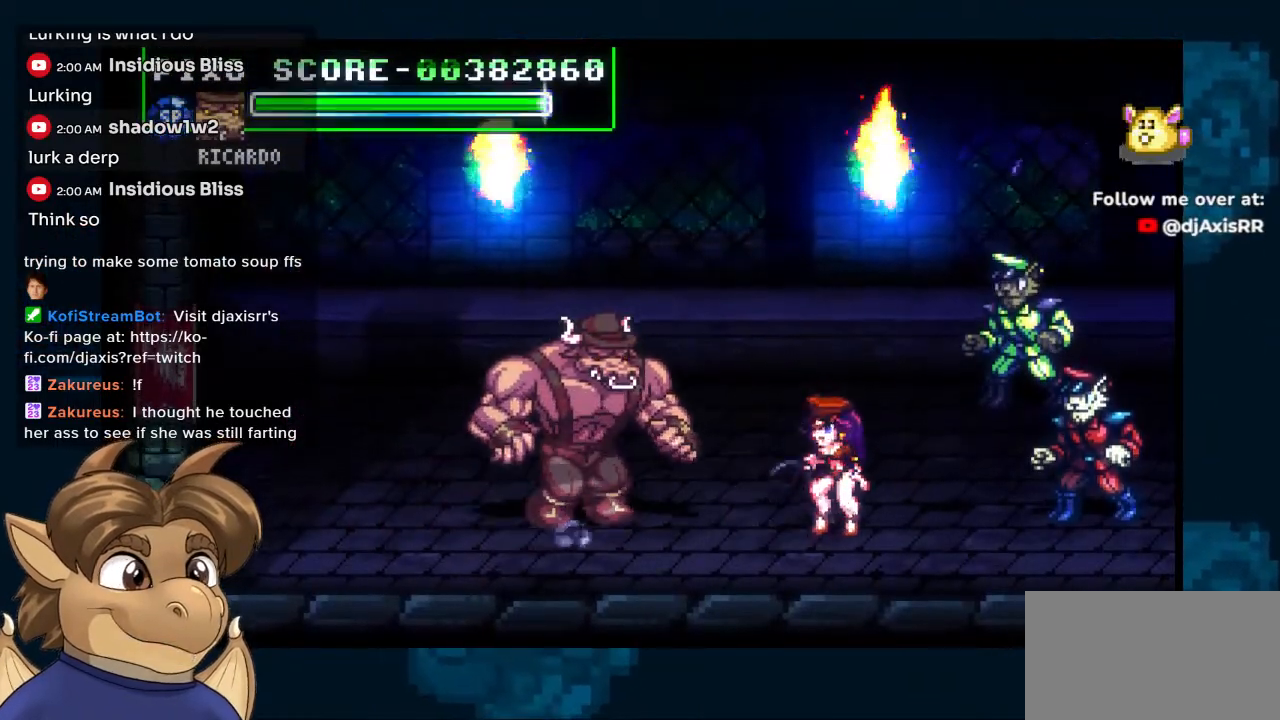
{"buttons": ["DPAD_RIGHT"], "left_stick": "center", "right_stick": "center", "events": [[67, "DPAD_RIGHT", "up"], [450, "DPAD_RIGHT", "down"], [483, "DPAD_UP", "up"]]}
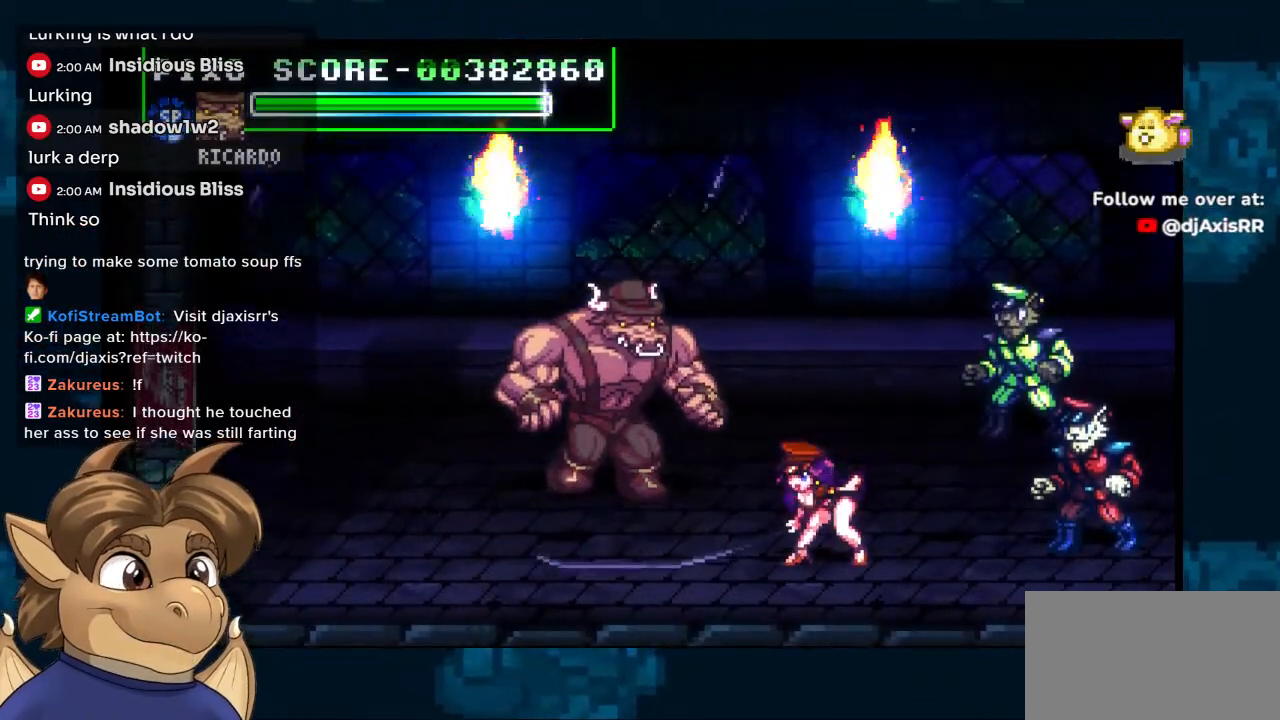
{"buttons": ["DPAD_DOWN", "DPAD_RIGHT"], "left_stick": "center", "right_stick": "center", "events": [[117, "DPAD_DOWN", "down"]]}
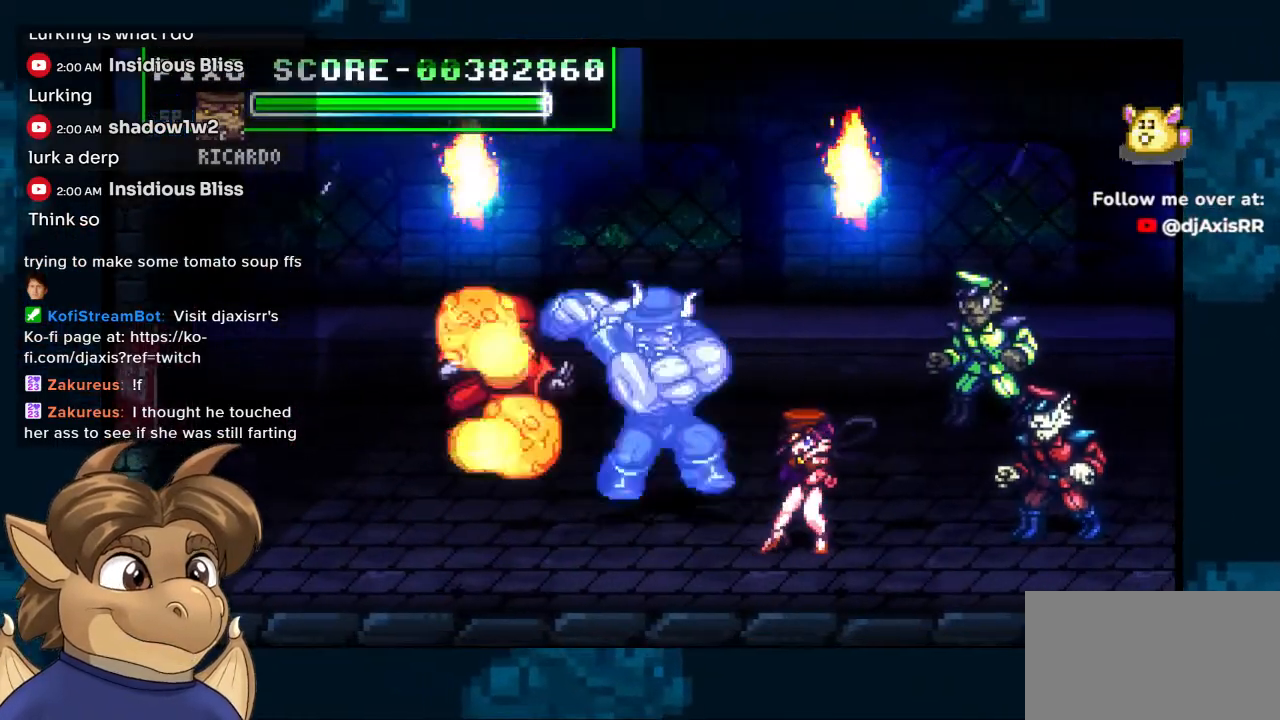
{"buttons": ["DPAD_DOWN", "DPAD_RIGHT"], "left_stick": "center", "right_stick": "center", "events": []}